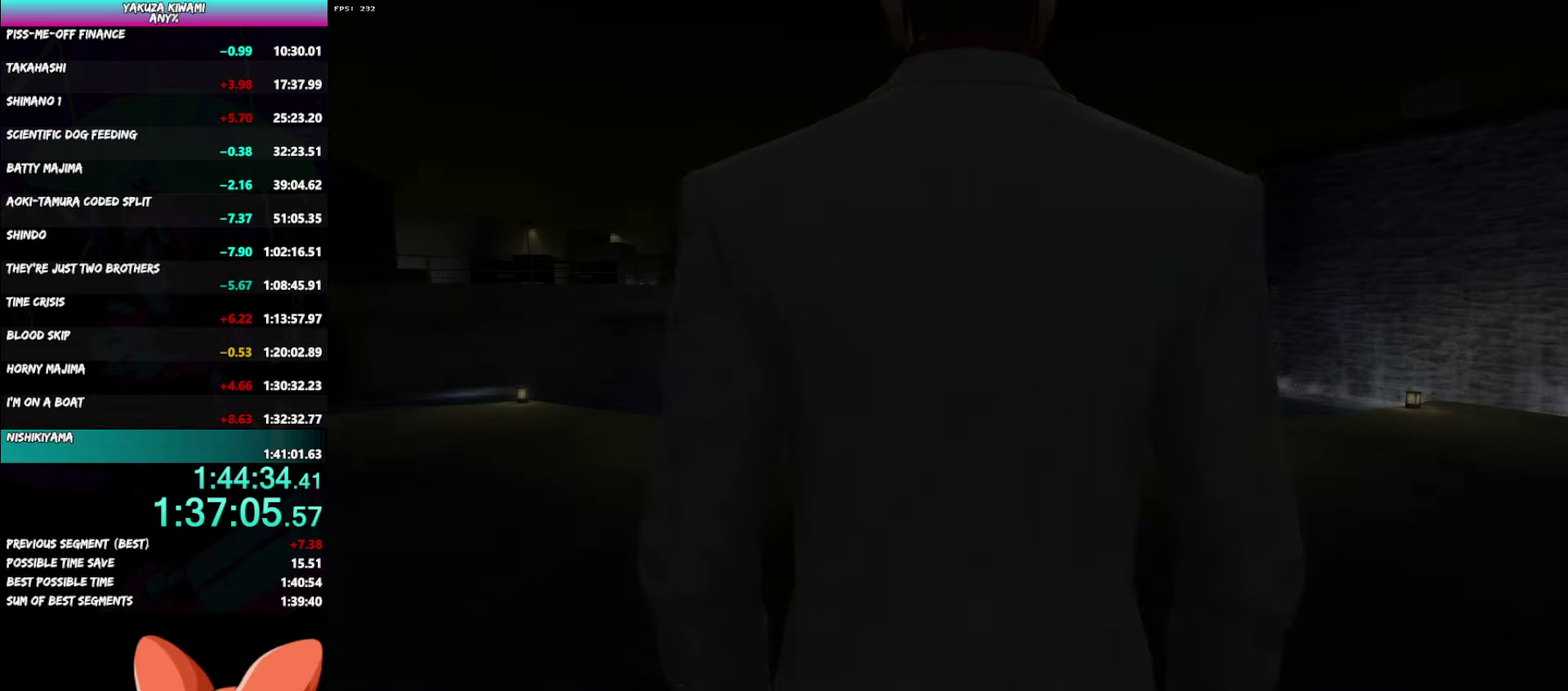
Gameplay with a controller (Xbox layout); each line is a JSON object with the inputs held at the frame after it. "events" lists button and stick changes between this image and that frame as [ms after this image, input, new state], when the widget could be followed in between. Not read: DPAD_LEFT START.
{"buttons": [], "left_stick": "center", "right_stick": "center", "events": []}
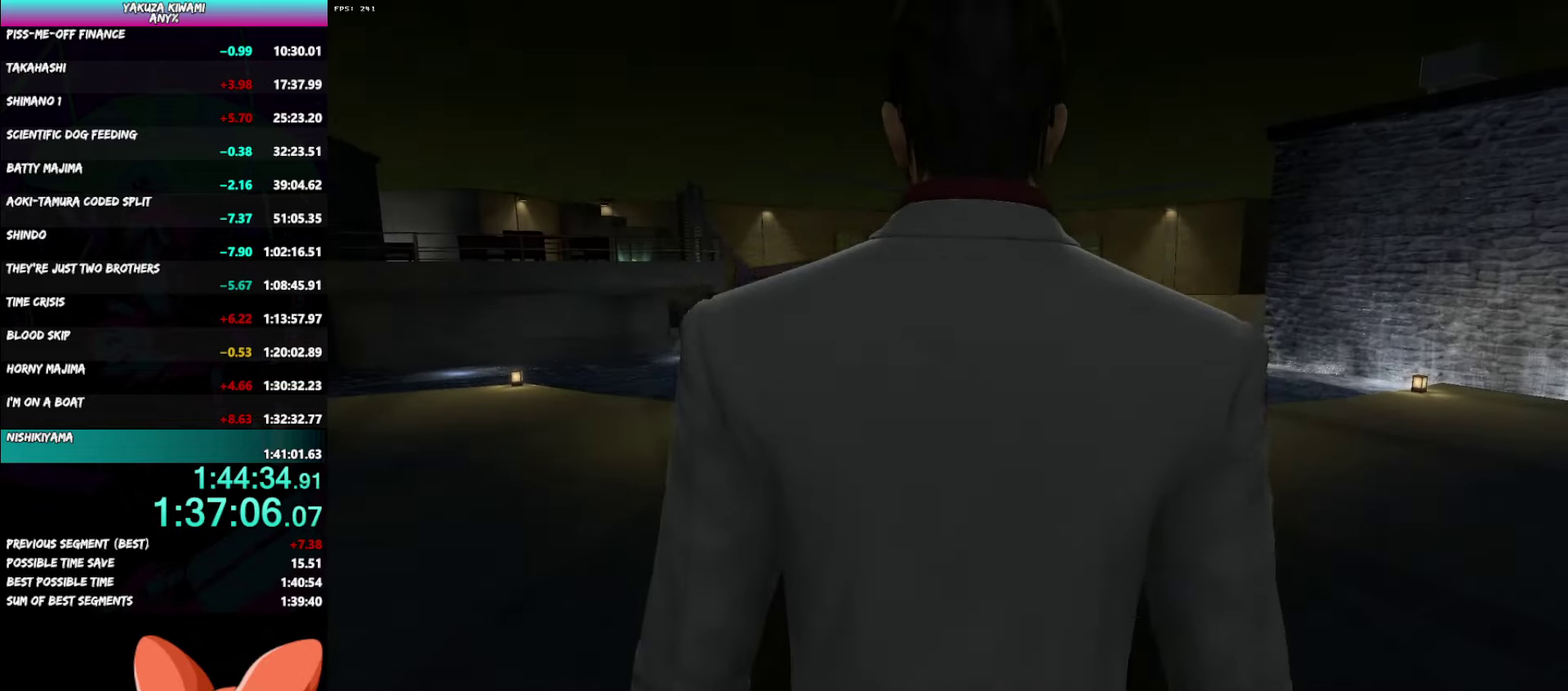
{"buttons": [], "left_stick": "center", "right_stick": "center", "events": []}
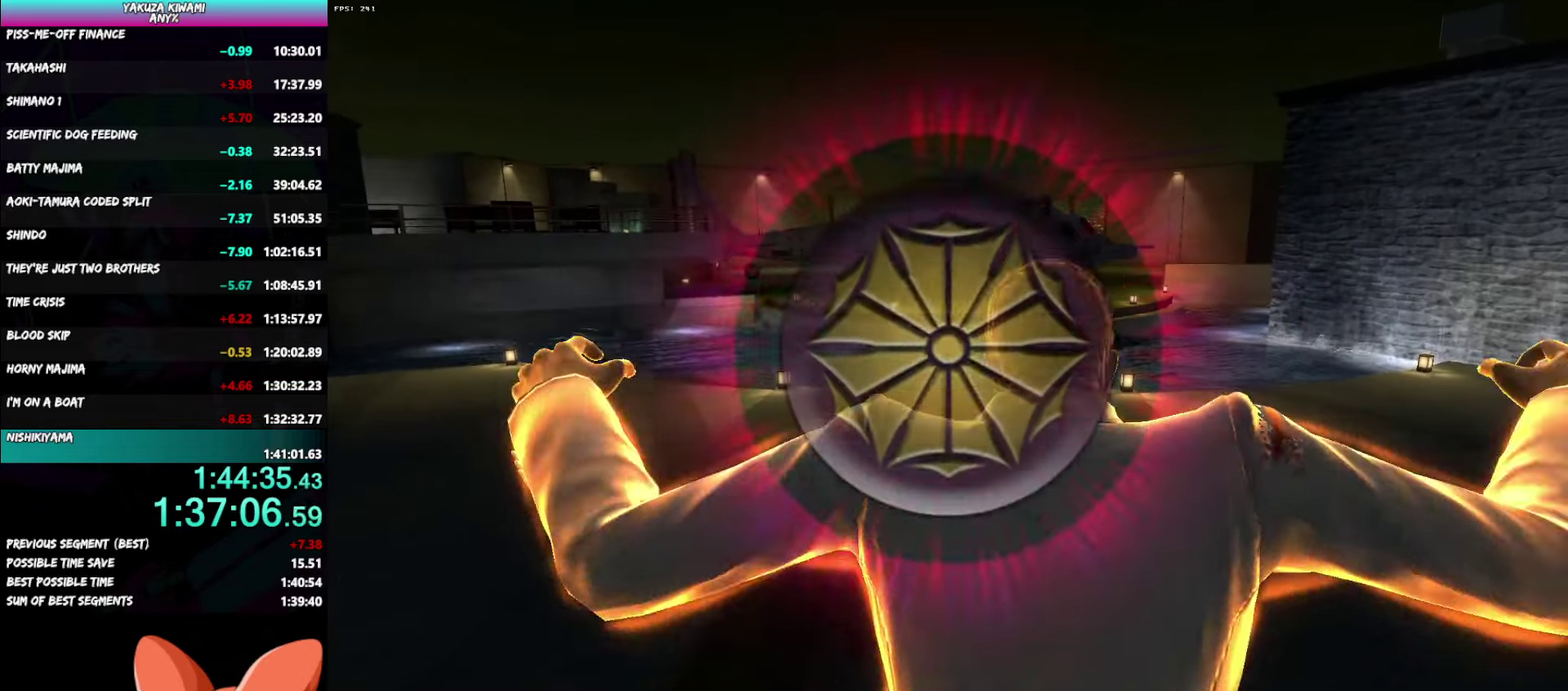
{"buttons": [], "left_stick": "up-left", "right_stick": "center"}
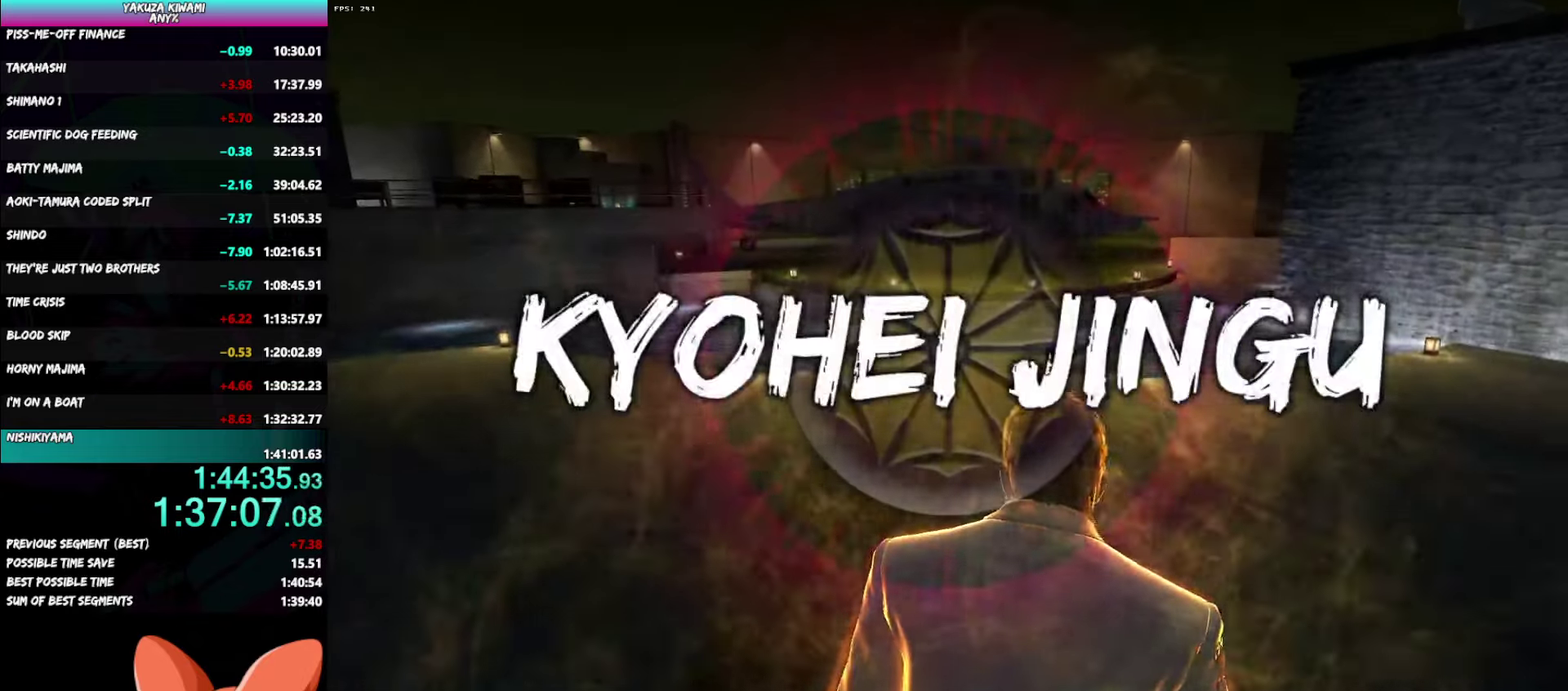
{"buttons": [], "left_stick": "up-left", "right_stick": "center"}
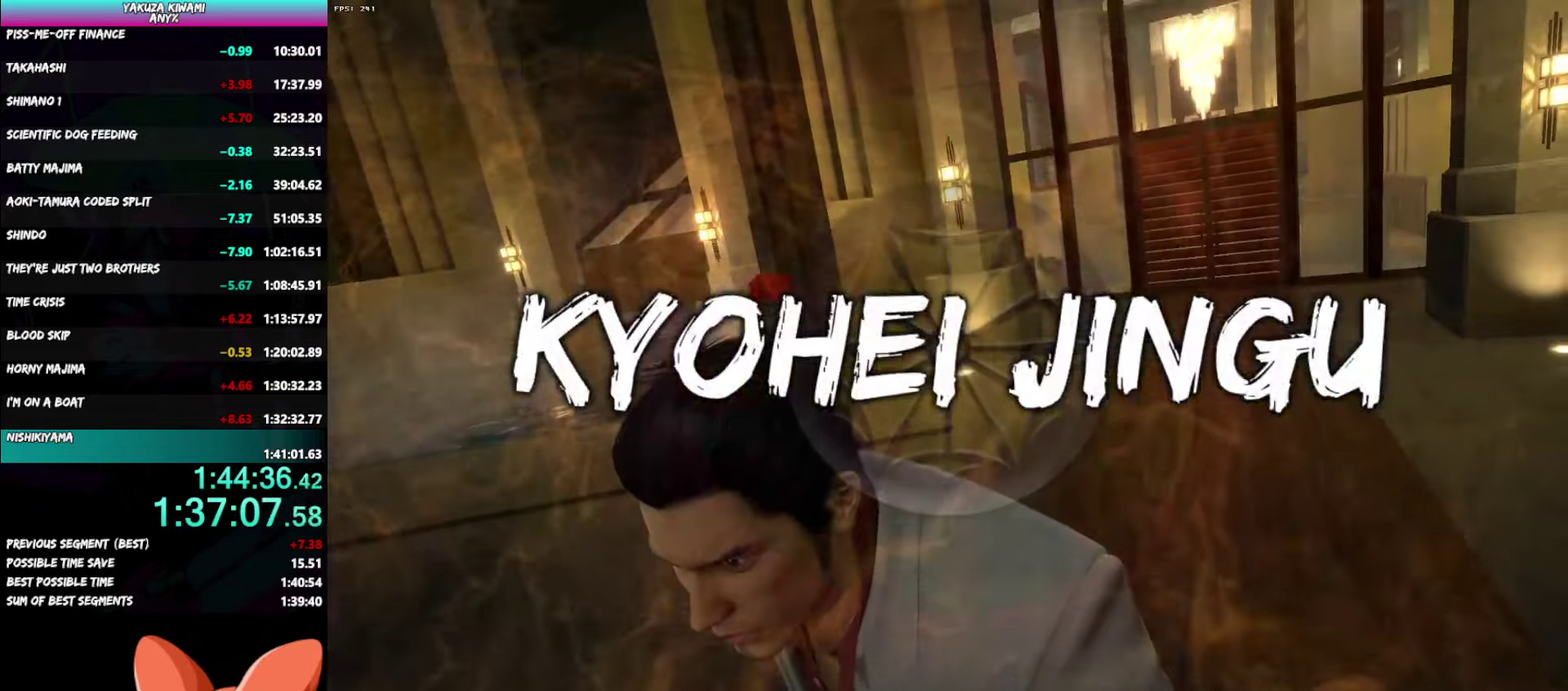
{"buttons": [], "left_stick": "up-left", "right_stick": "center", "events": []}
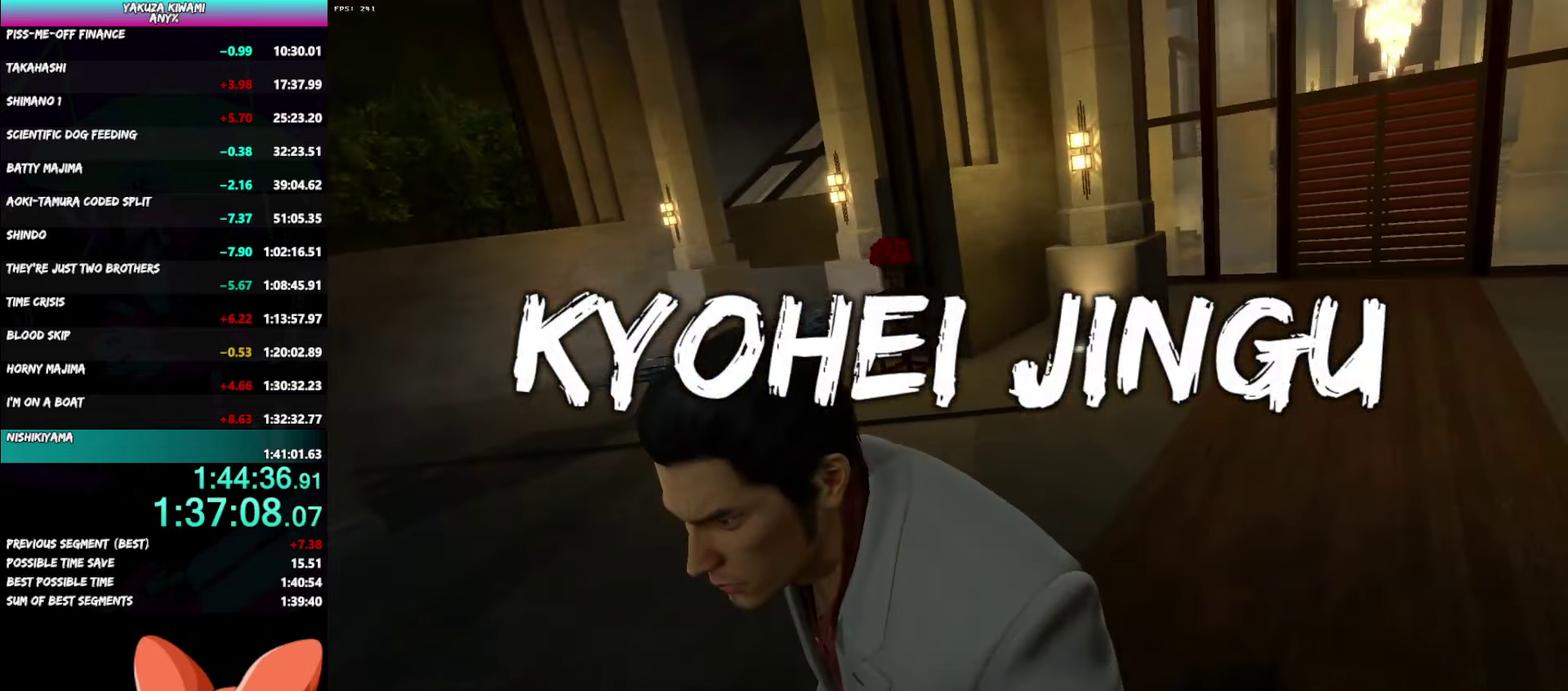
{"buttons": [], "left_stick": "up-left", "right_stick": "center", "events": []}
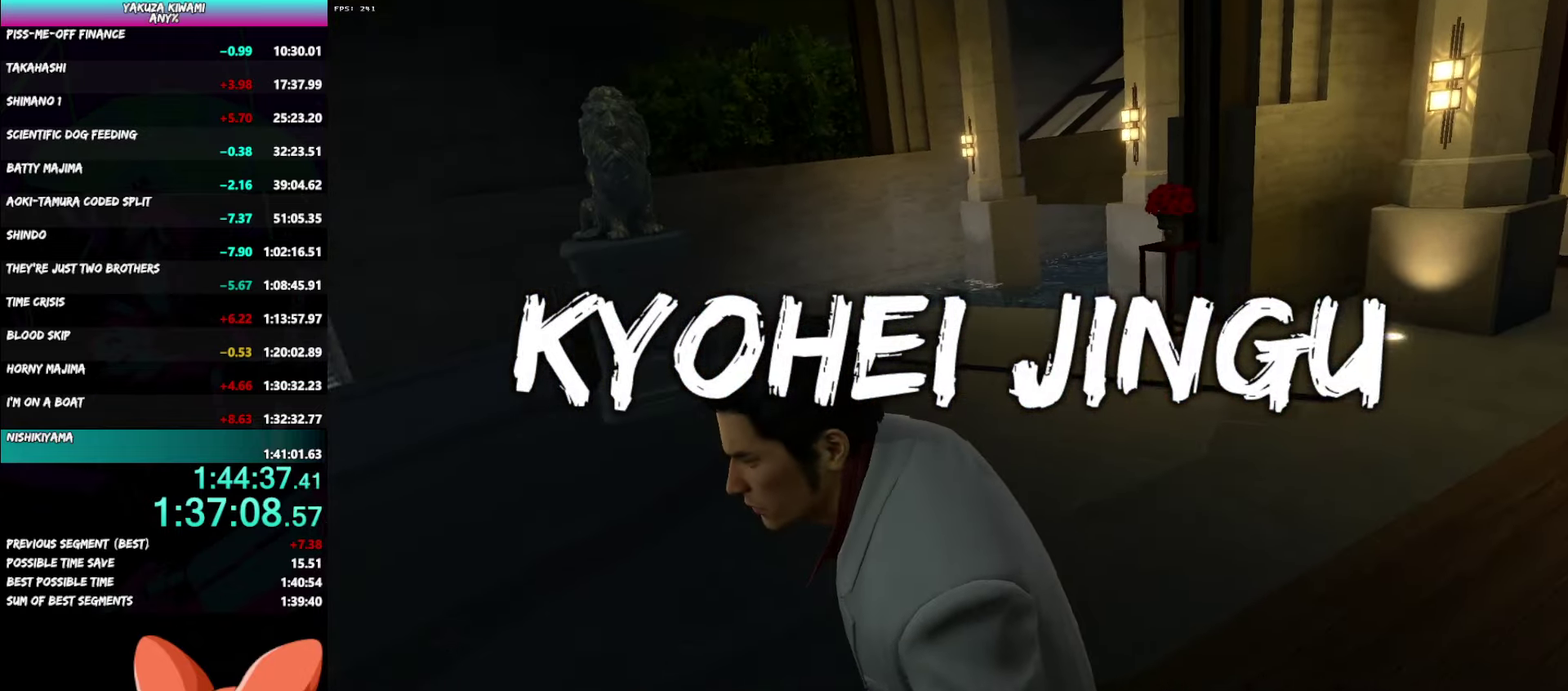
{"buttons": [], "left_stick": "up-left", "right_stick": "center", "events": []}
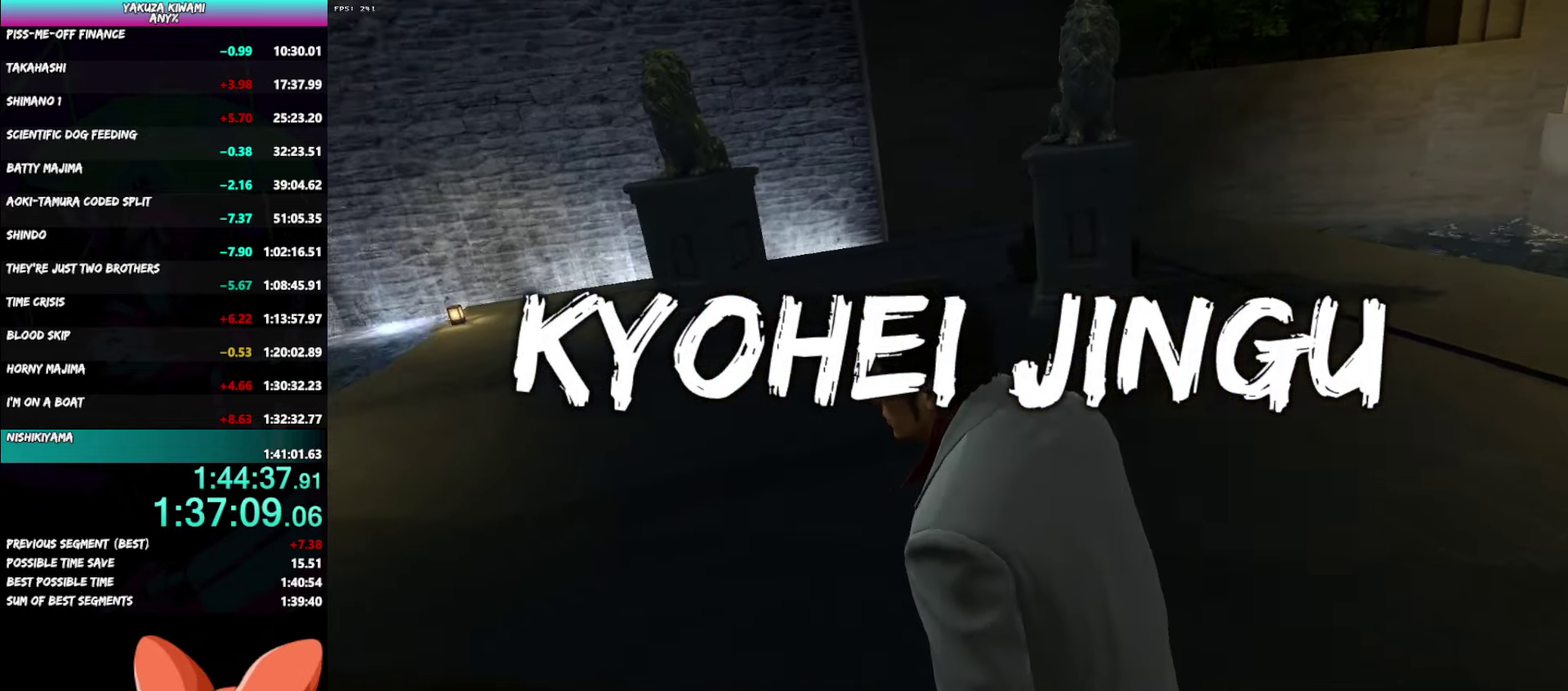
{"buttons": [], "left_stick": "up-left", "right_stick": "center", "events": []}
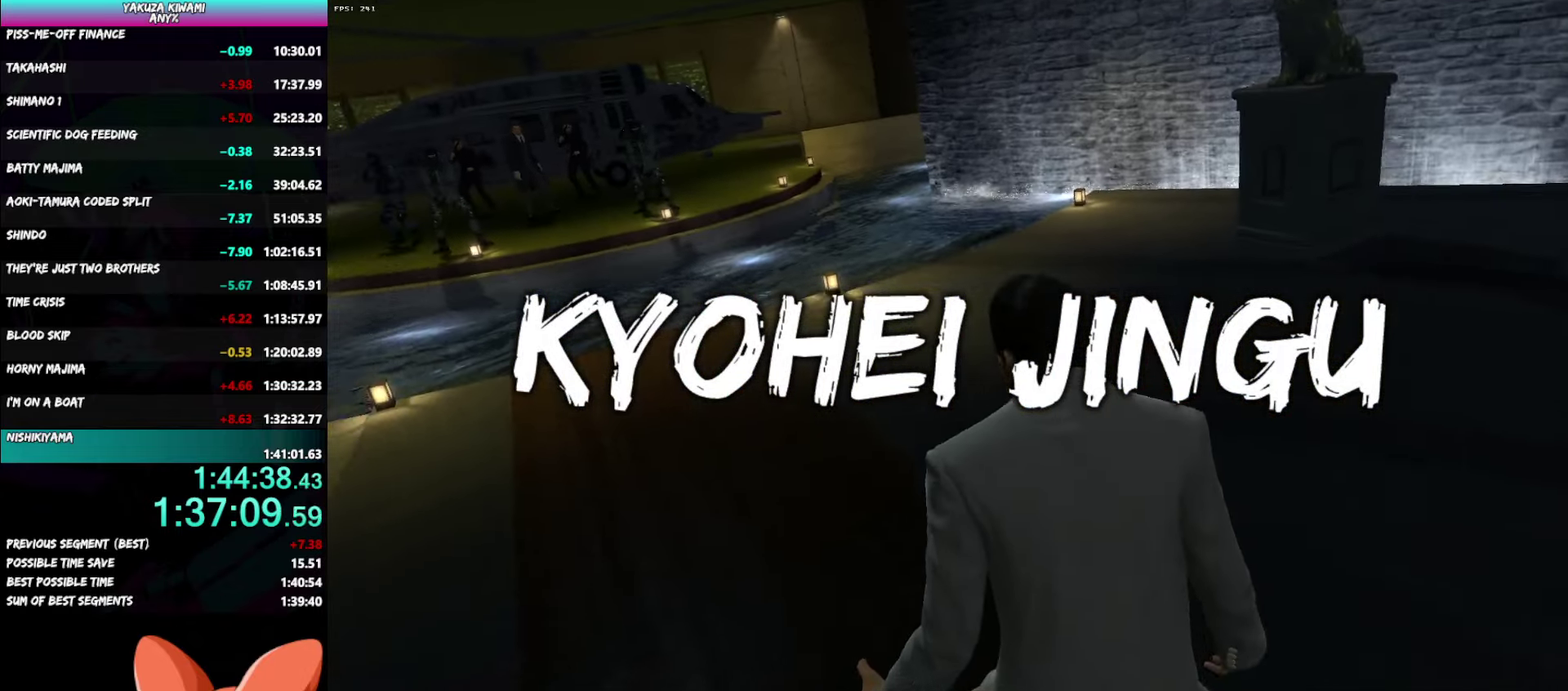
{"buttons": [], "left_stick": "up-left", "right_stick": "center", "events": []}
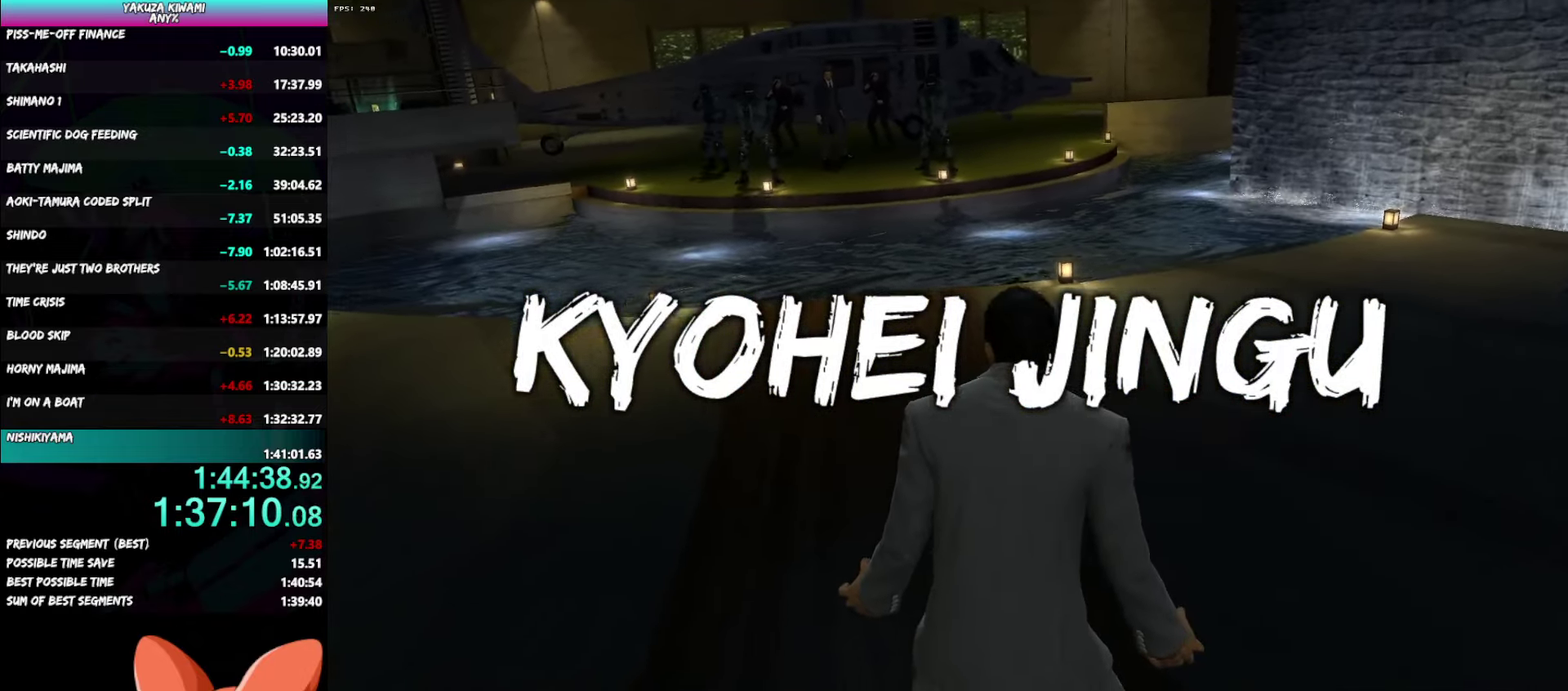
{"buttons": [], "left_stick": "up-left", "right_stick": "center", "events": []}
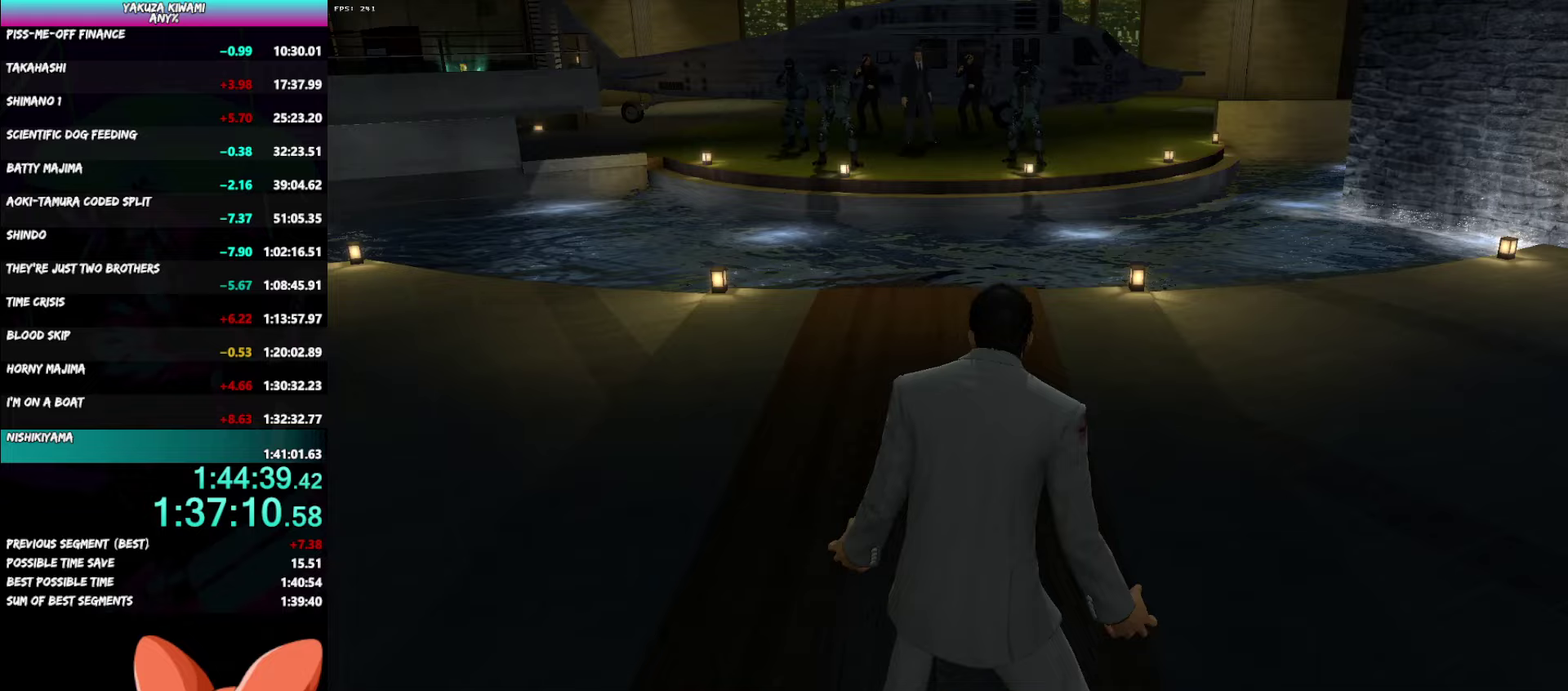
{"buttons": [], "left_stick": "up-left", "right_stick": "center", "events": []}
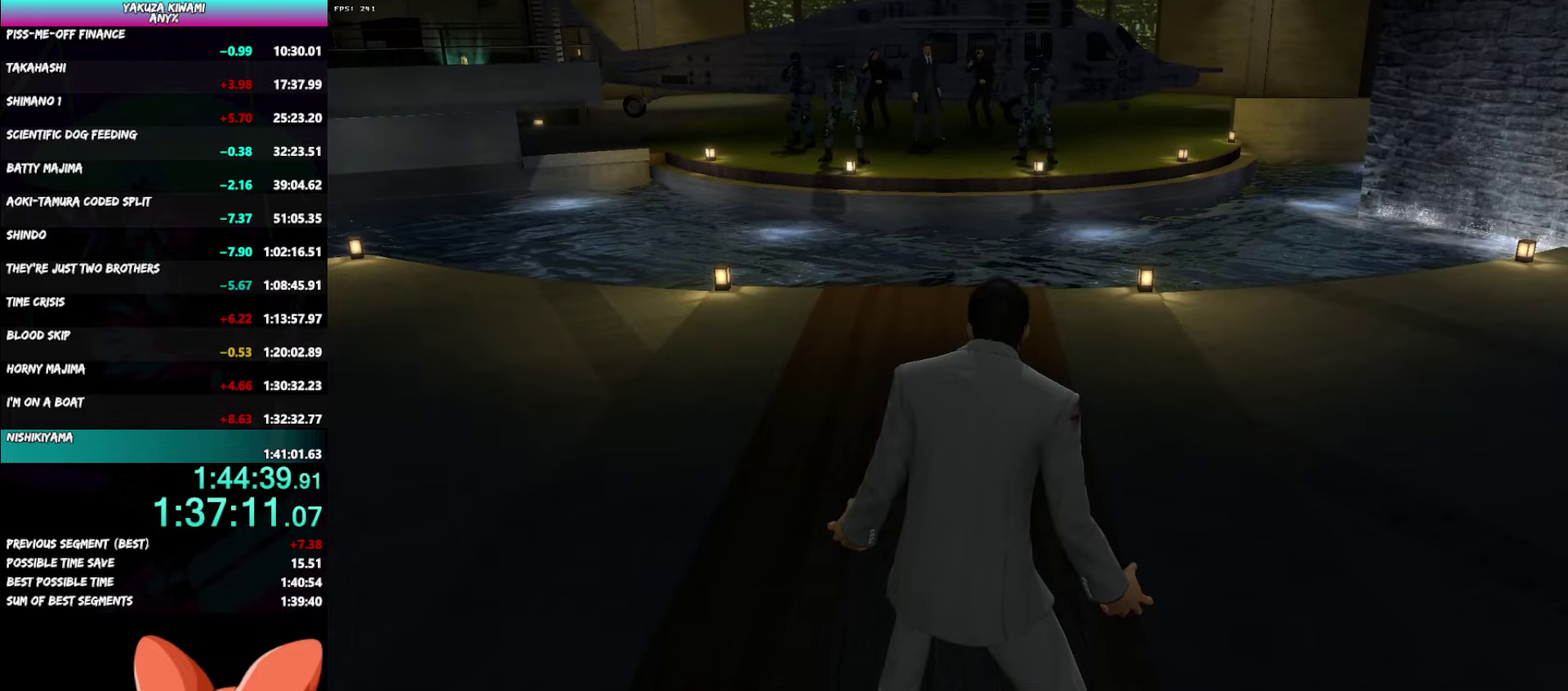
{"buttons": [], "left_stick": "up-left", "right_stick": "center", "events": []}
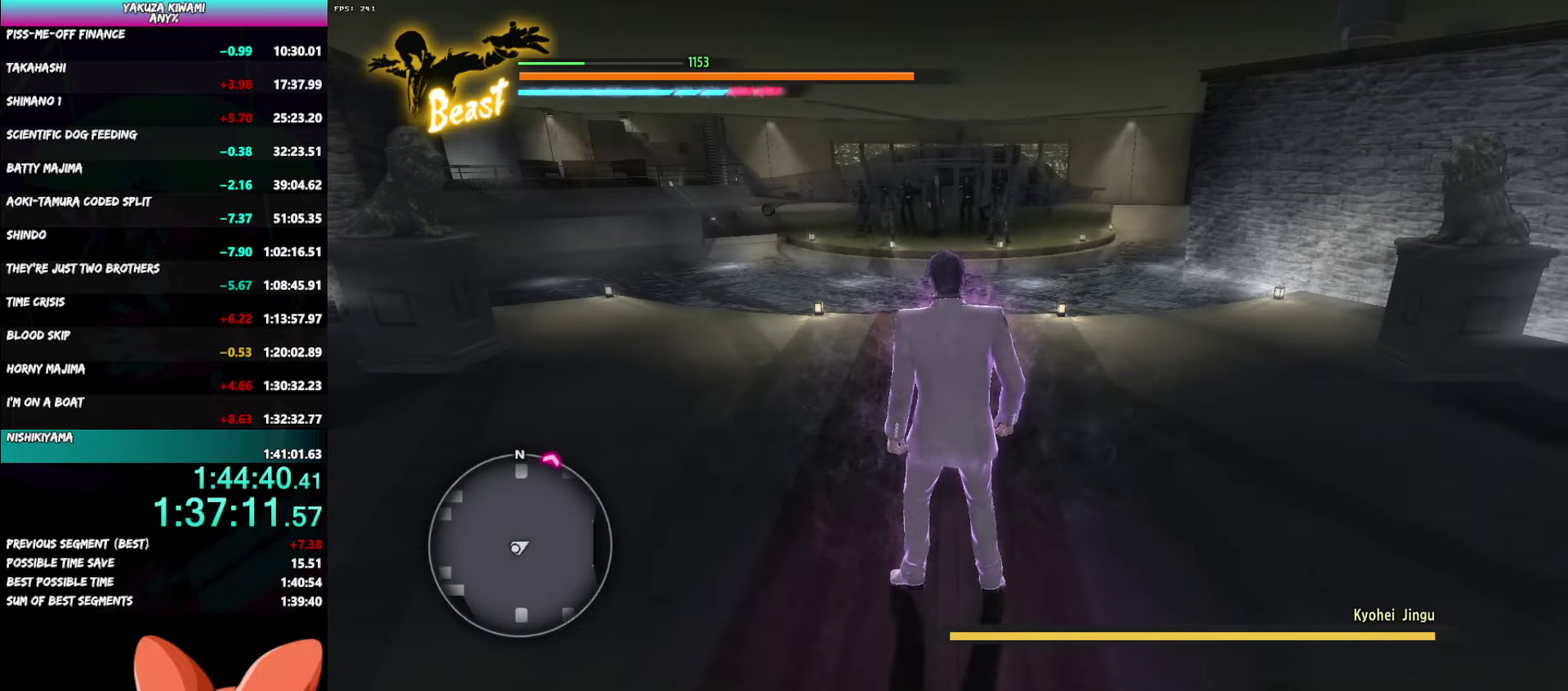
{"buttons": [], "left_stick": "up-left", "right_stick": "center", "events": [[150, "right_stick", "left"], [300, "left_stick", "center"], [433, "left_stick", "up-left"], [467, "right_stick", "center"]]}
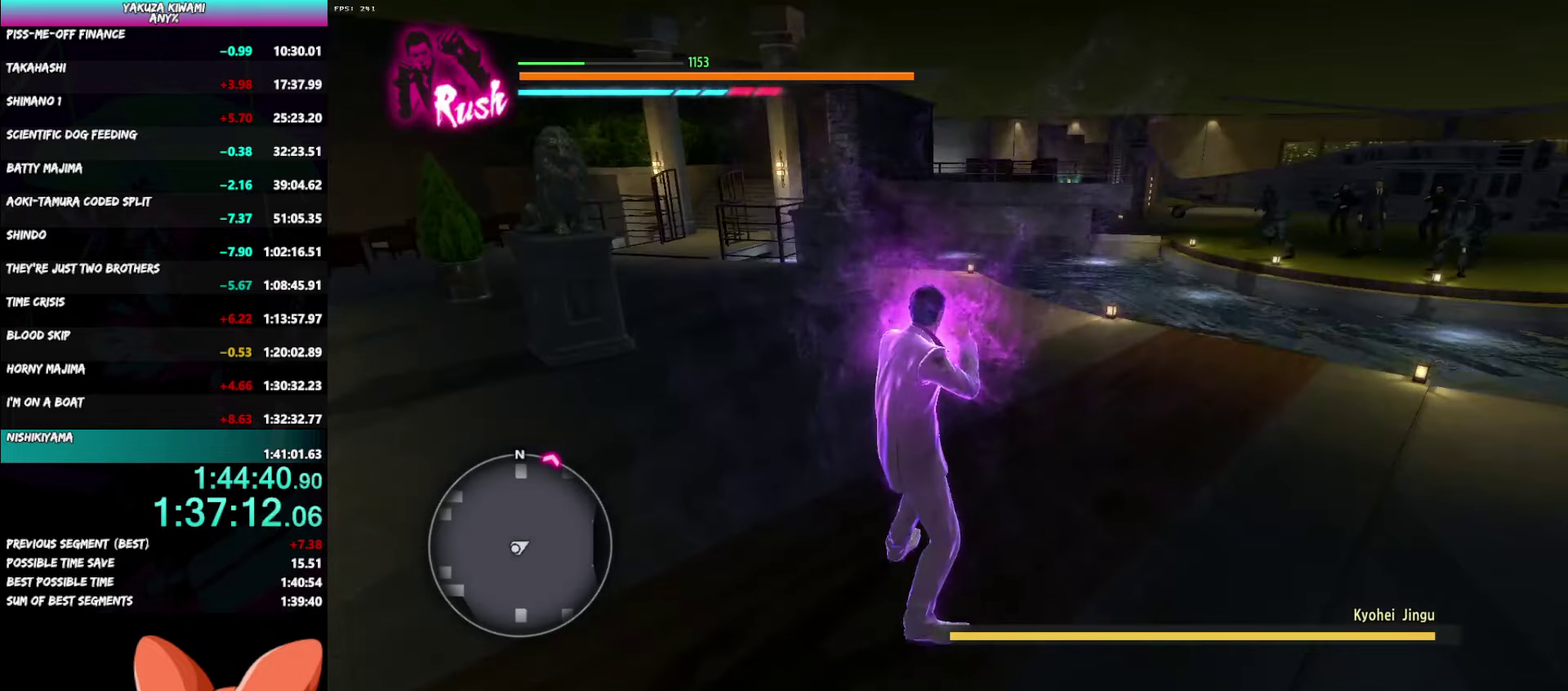
{"buttons": [], "left_stick": "up-left", "right_stick": "center"}
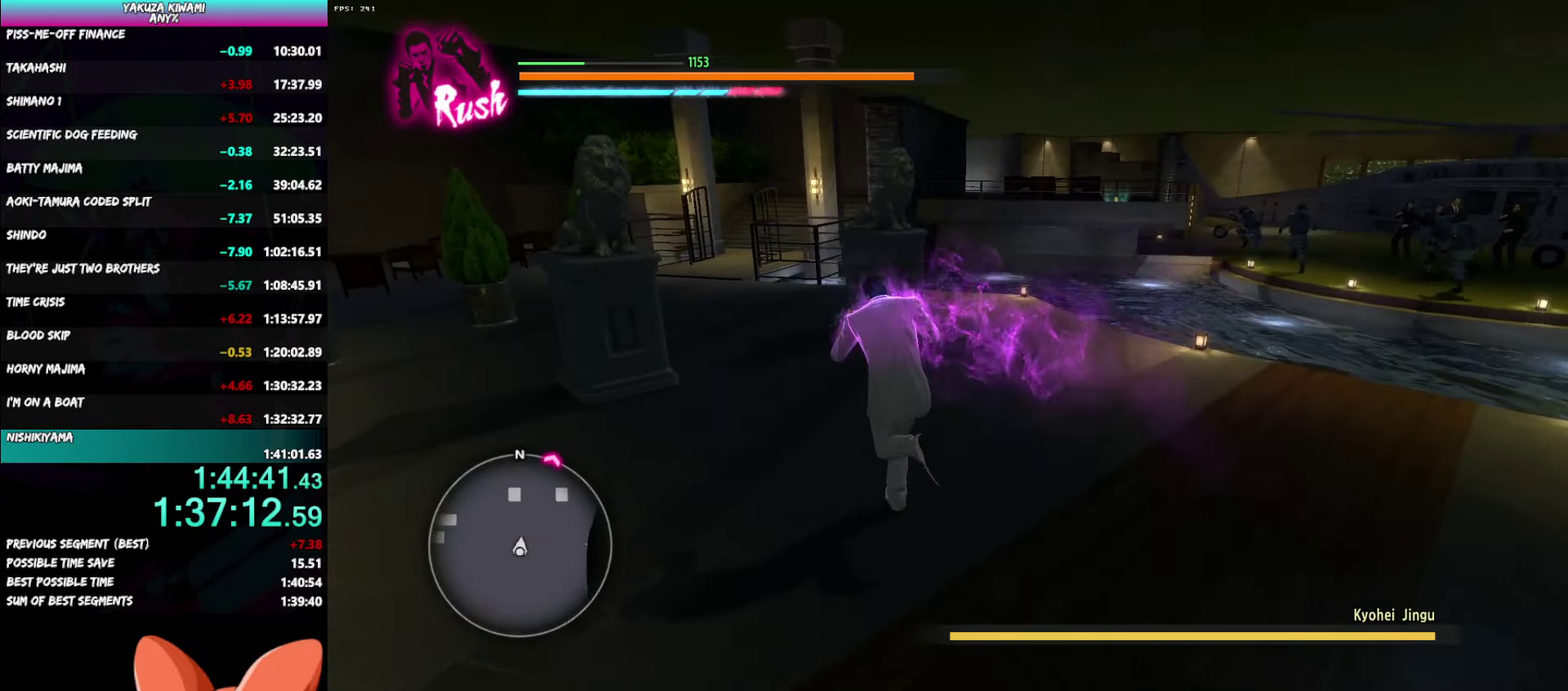
{"buttons": [], "left_stick": "up", "right_stick": "center"}
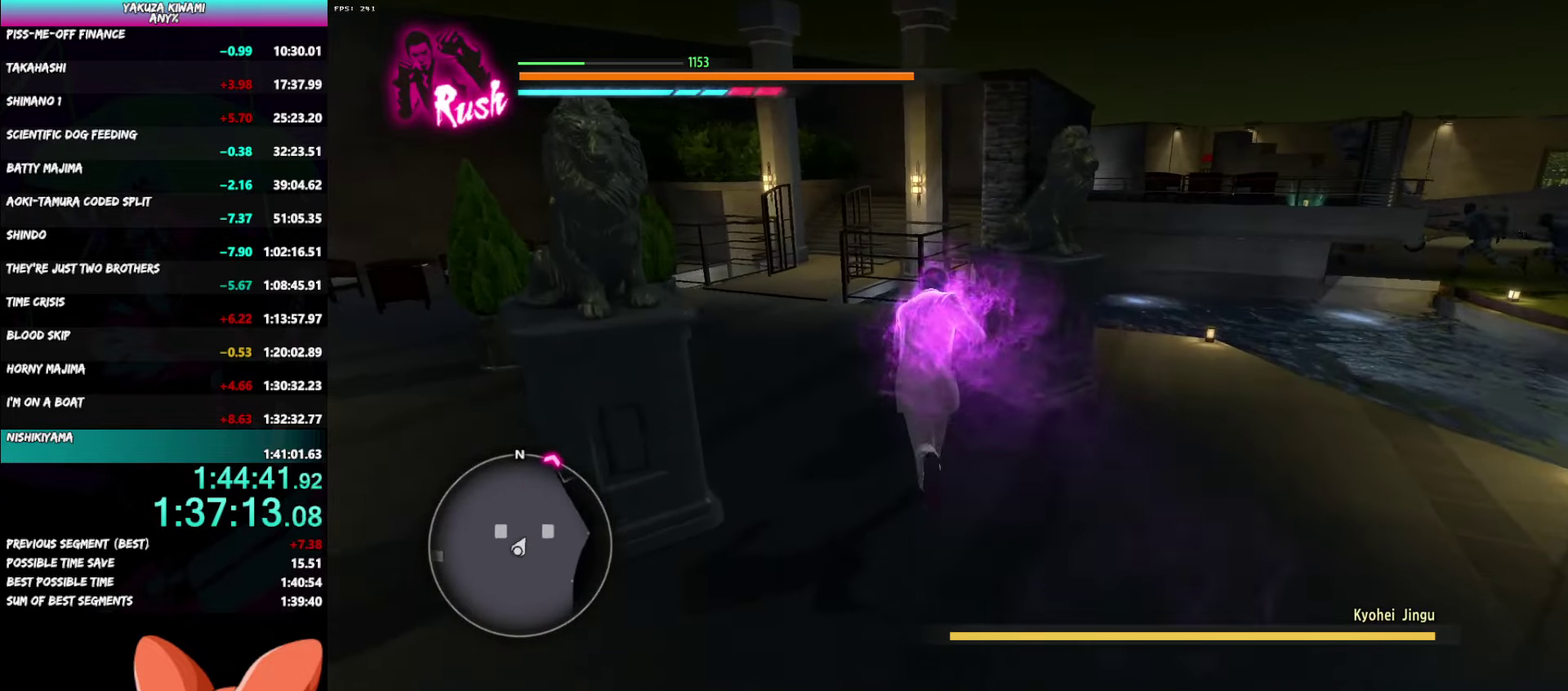
{"buttons": [], "left_stick": "up", "right_stick": "center", "events": [[83, "left_stick", "center"], [383, "left_stick", "up"]]}
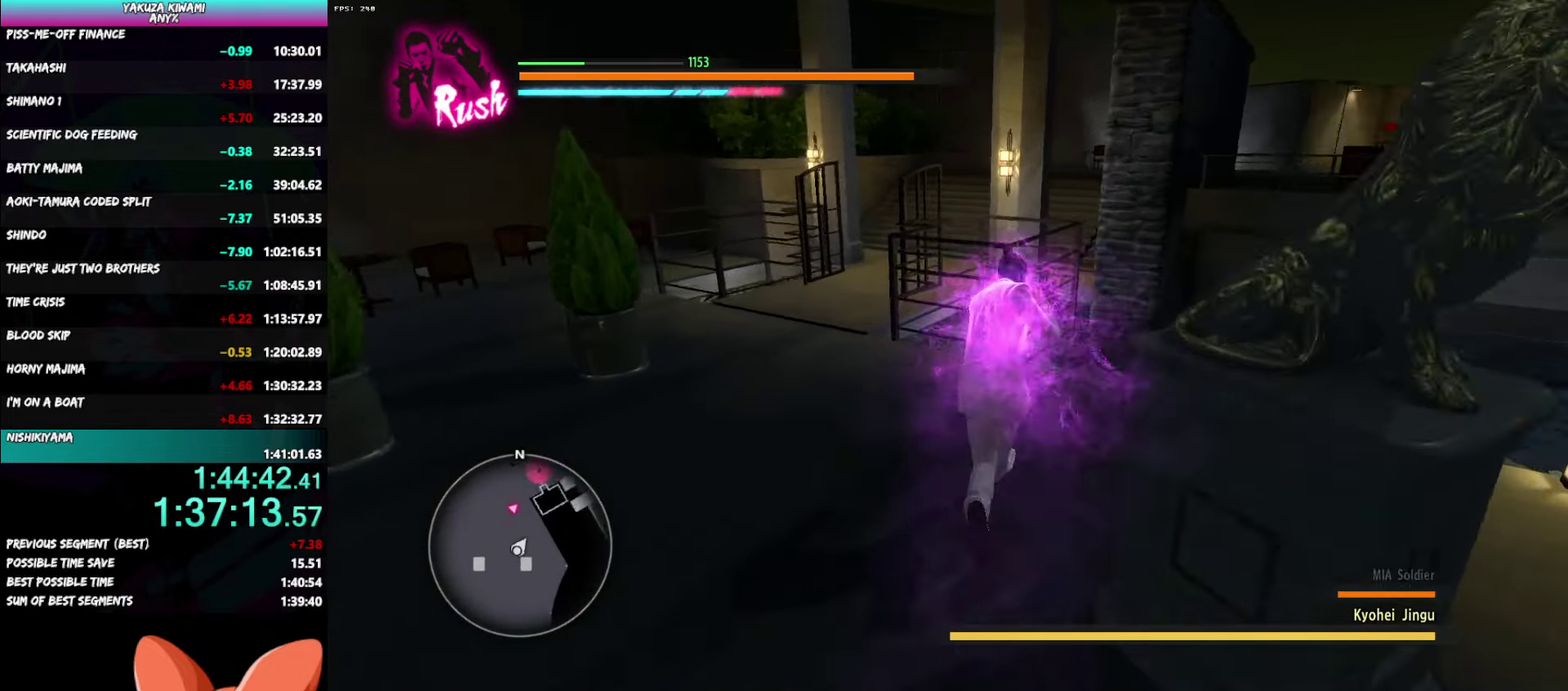
{"buttons": [], "left_stick": "center", "right_stick": "center", "events": [[167, "left_stick", "center"]]}
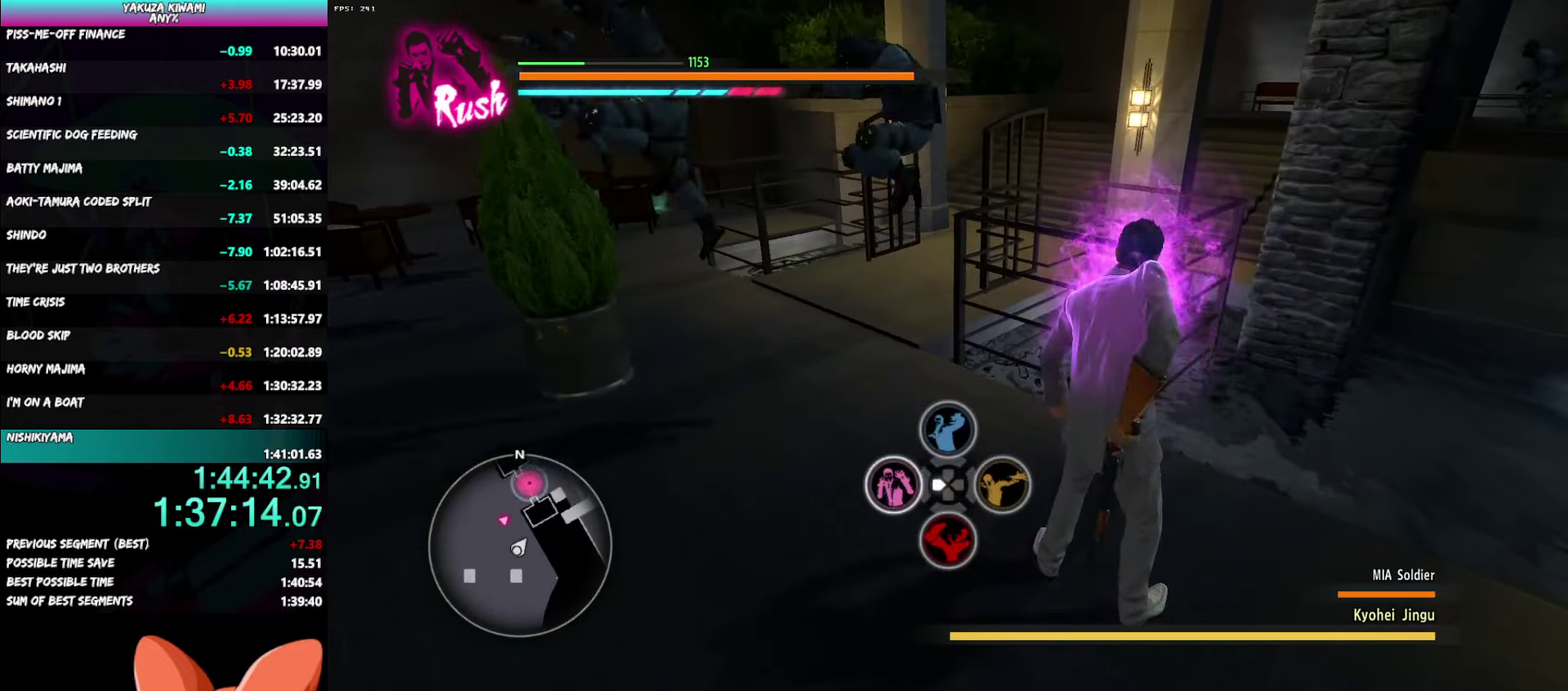
{"buttons": [], "left_stick": "up-left", "right_stick": "center"}
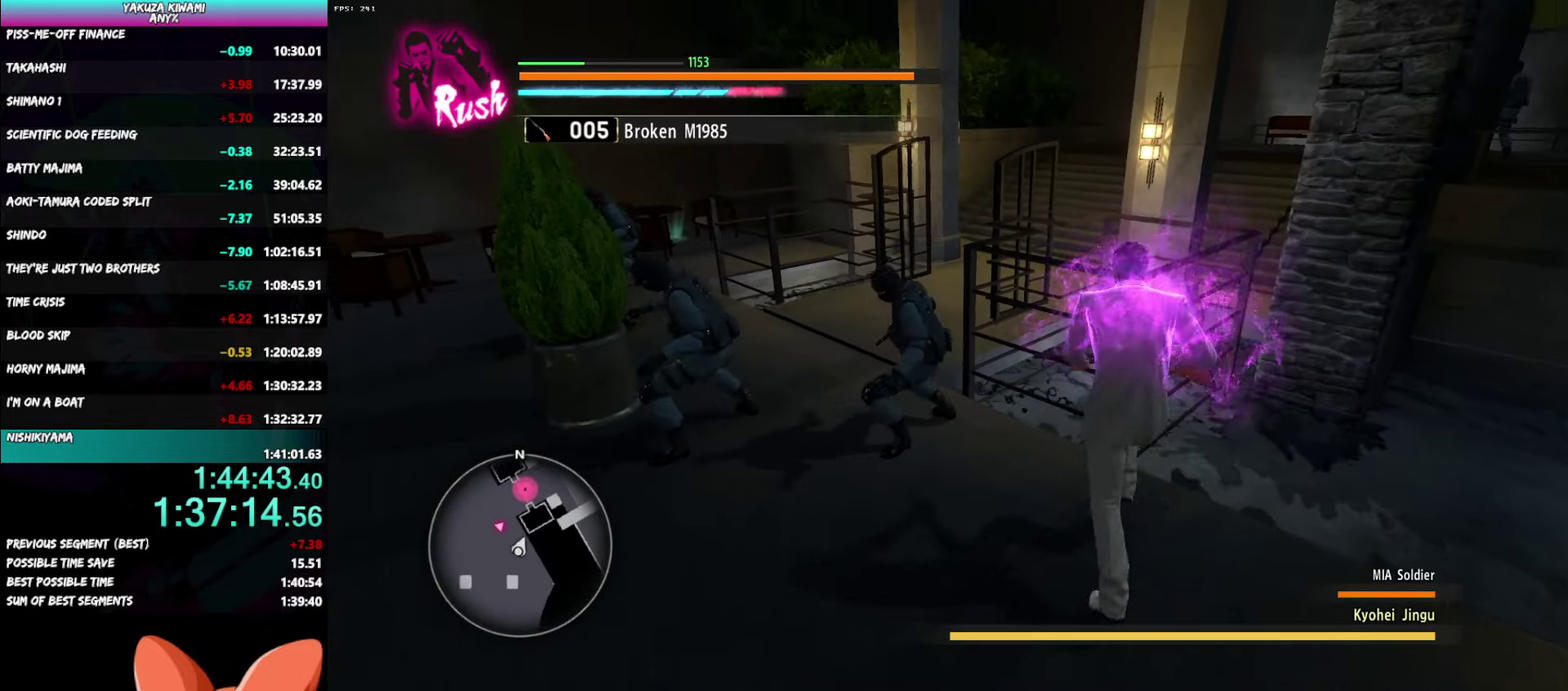
{"buttons": [], "left_stick": "left", "right_stick": "center"}
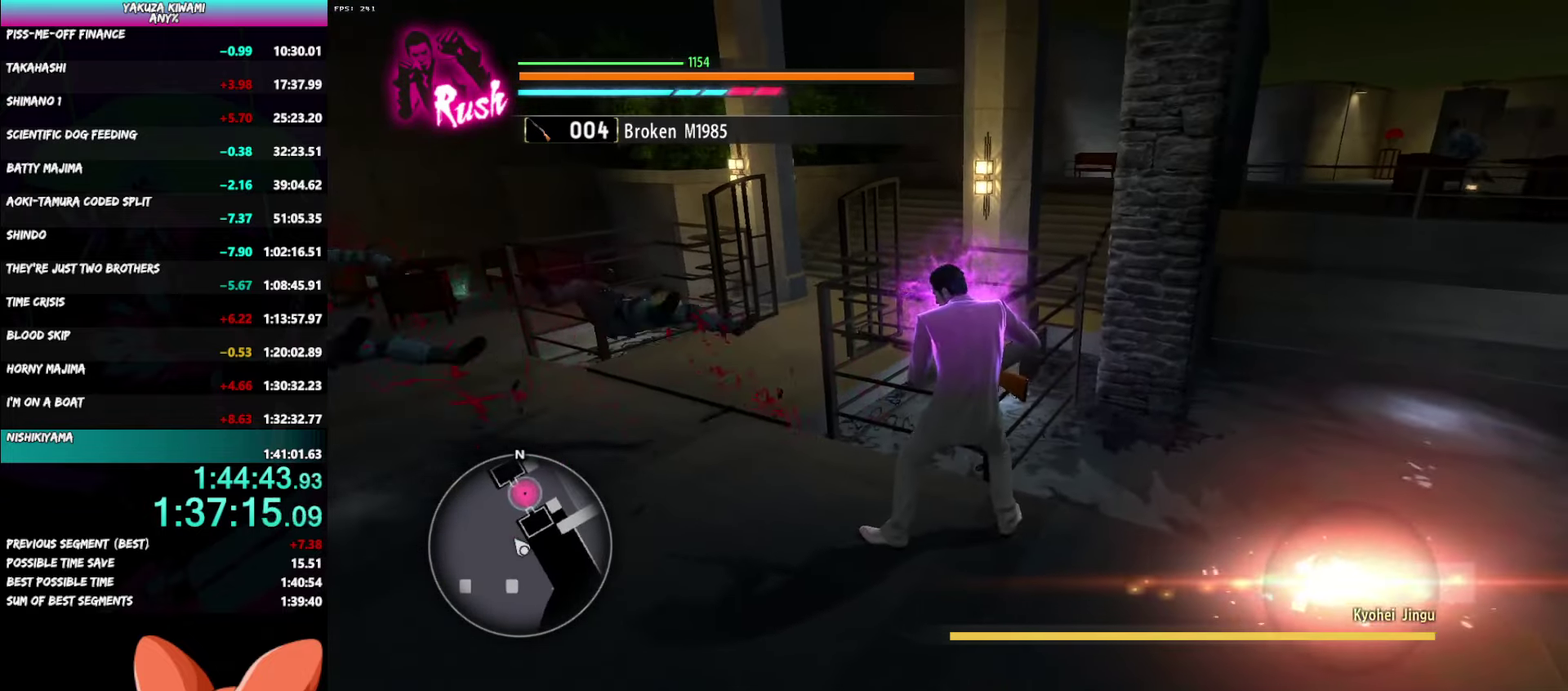
{"buttons": [], "left_stick": "left", "right_stick": "right"}
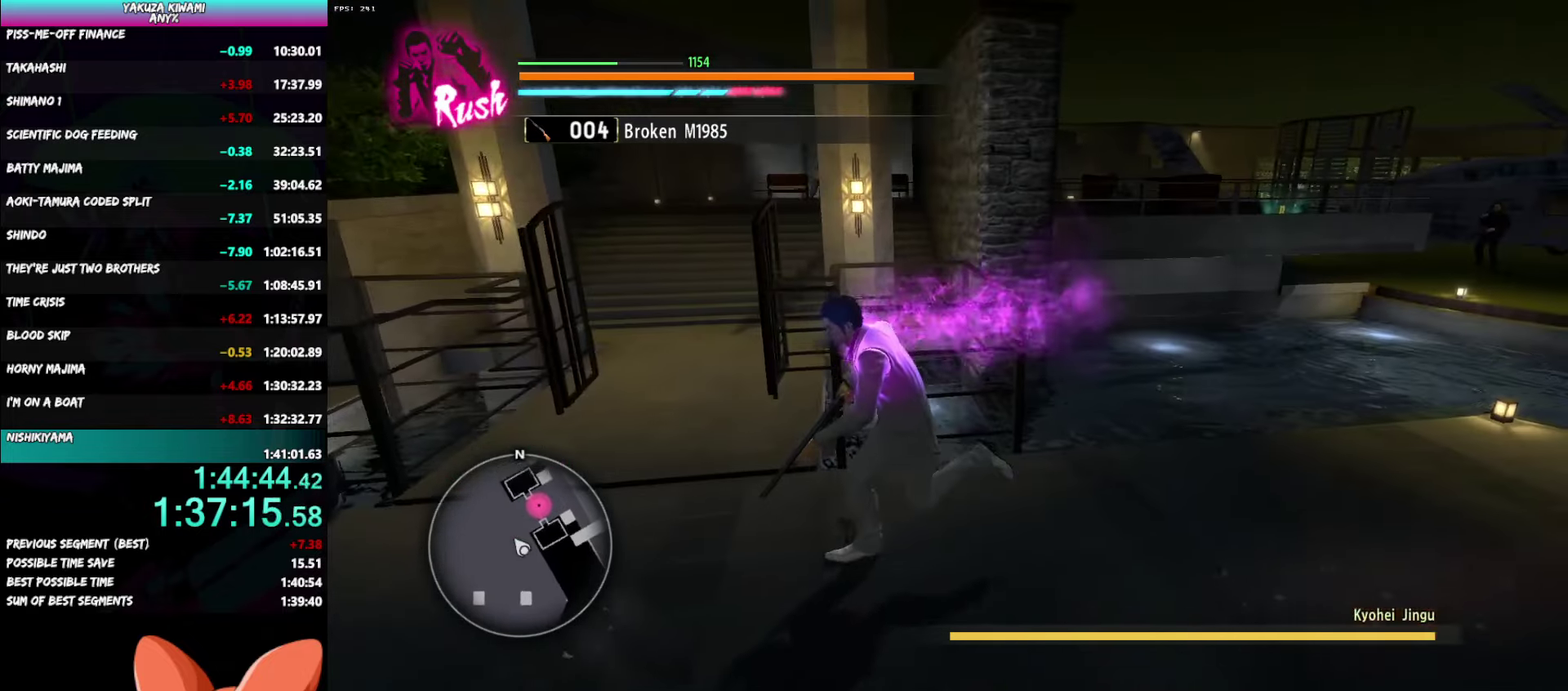
{"buttons": [], "left_stick": "up", "right_stick": "center"}
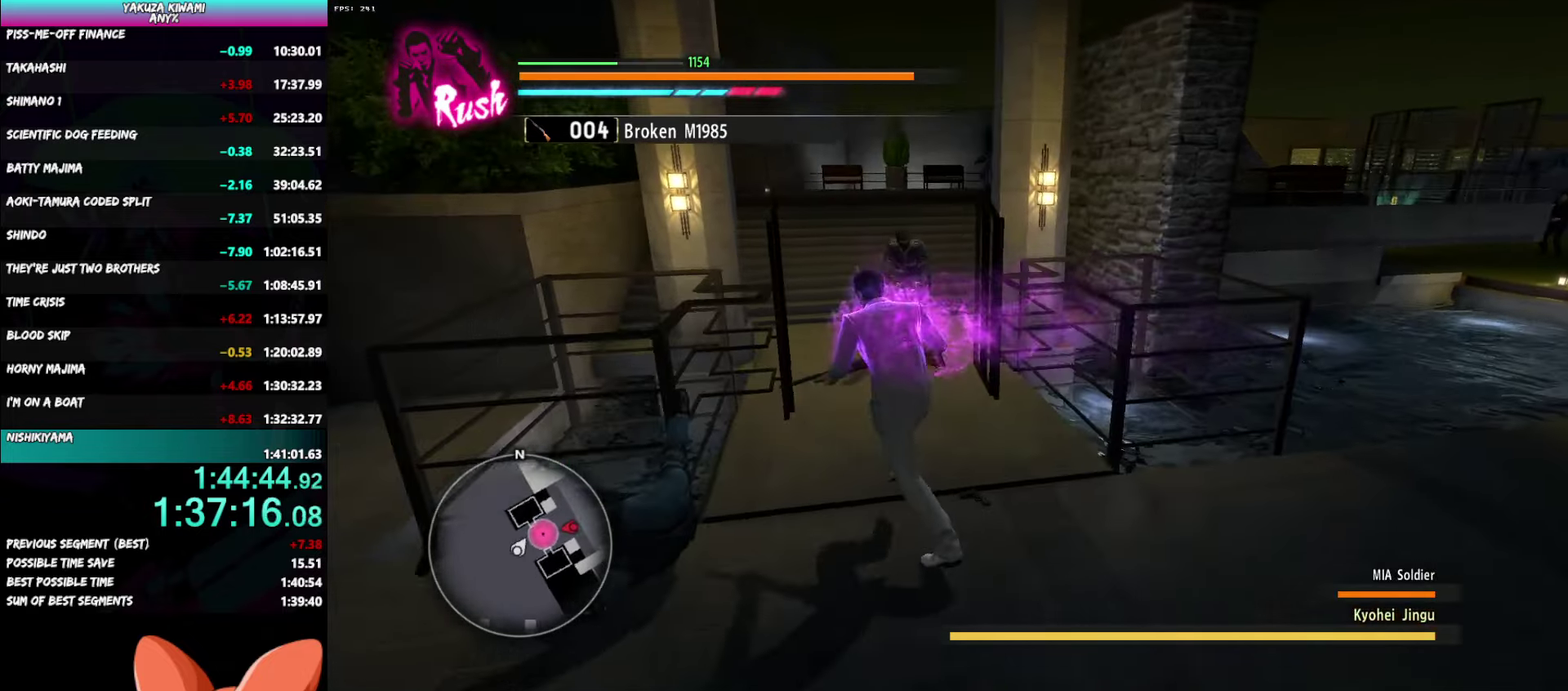
{"buttons": [], "left_stick": "up", "right_stick": "center", "events": [[83, "left_stick", "center"], [150, "Y", "down"], [183, "left_stick", "up"], [217, "Y", "up"], [267, "Y", "down"], [333, "left_stick", "center"], [400, "Y", "up"], [417, "left_stick", "up"]]}
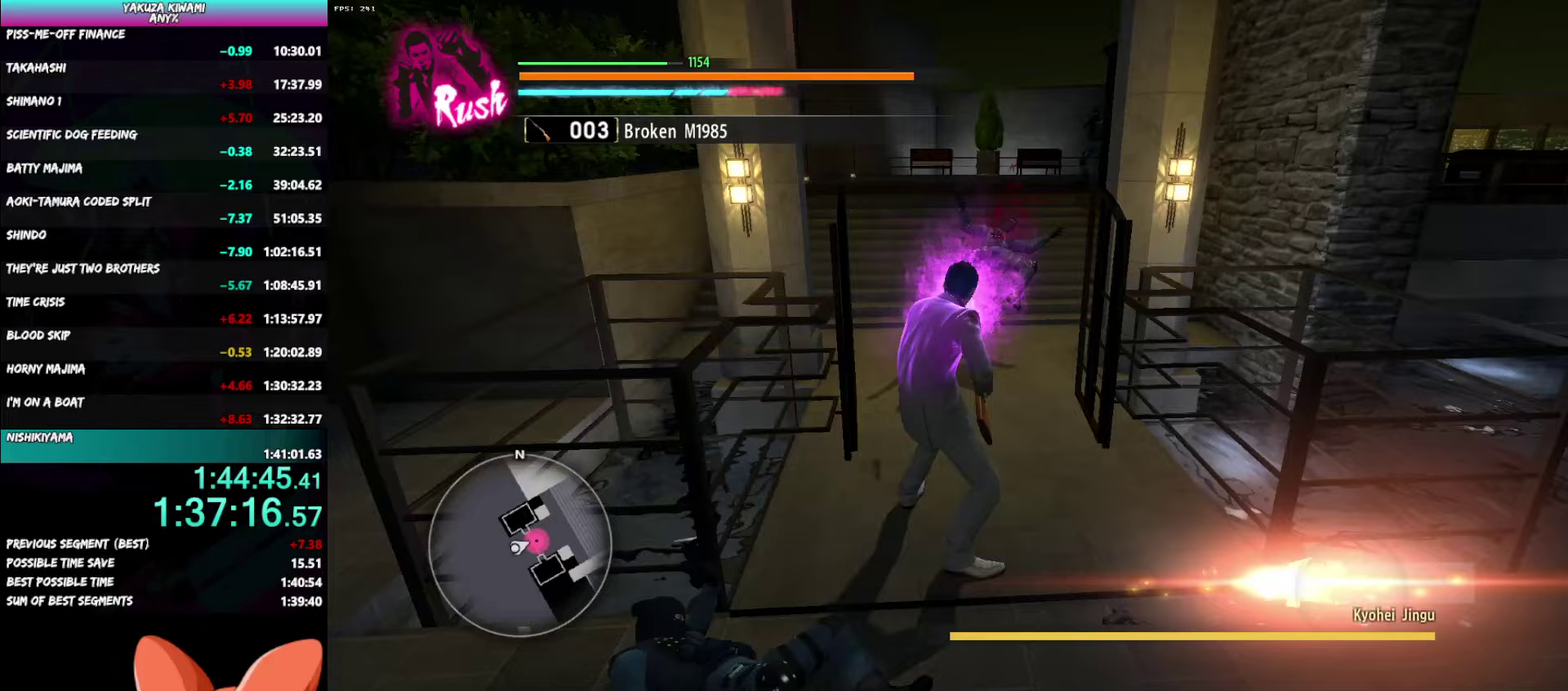
{"buttons": [], "left_stick": "up", "right_stick": "center"}
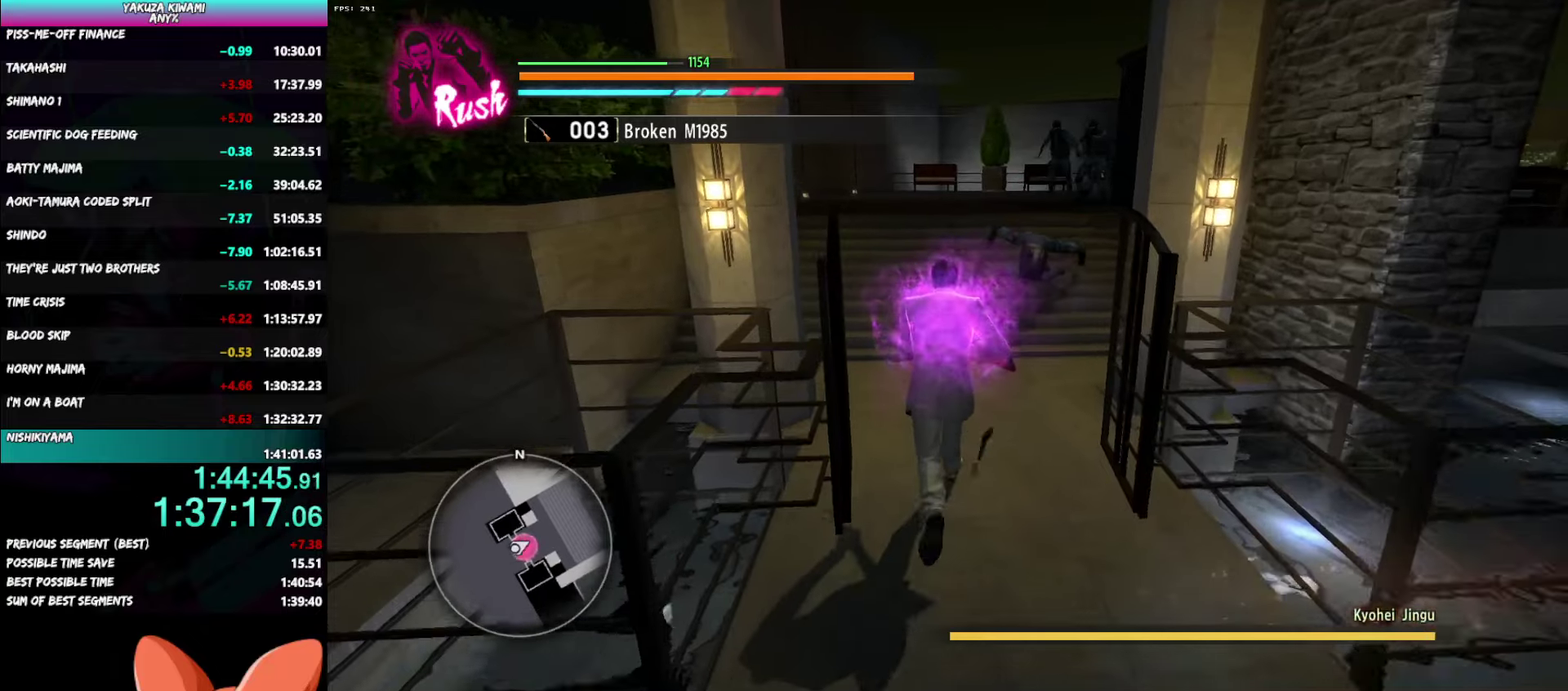
{"buttons": [], "left_stick": "up", "right_stick": "center"}
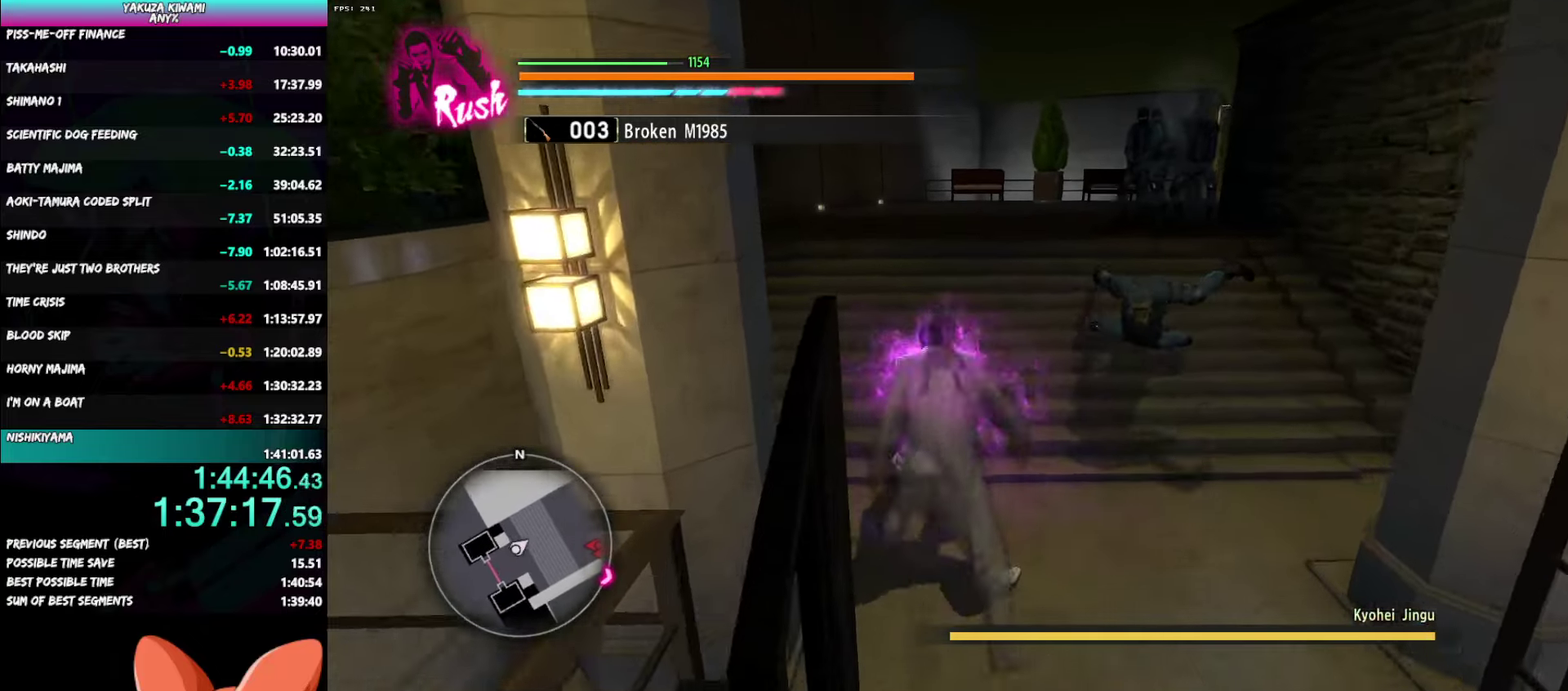
{"buttons": [], "left_stick": "up-right", "right_stick": "center"}
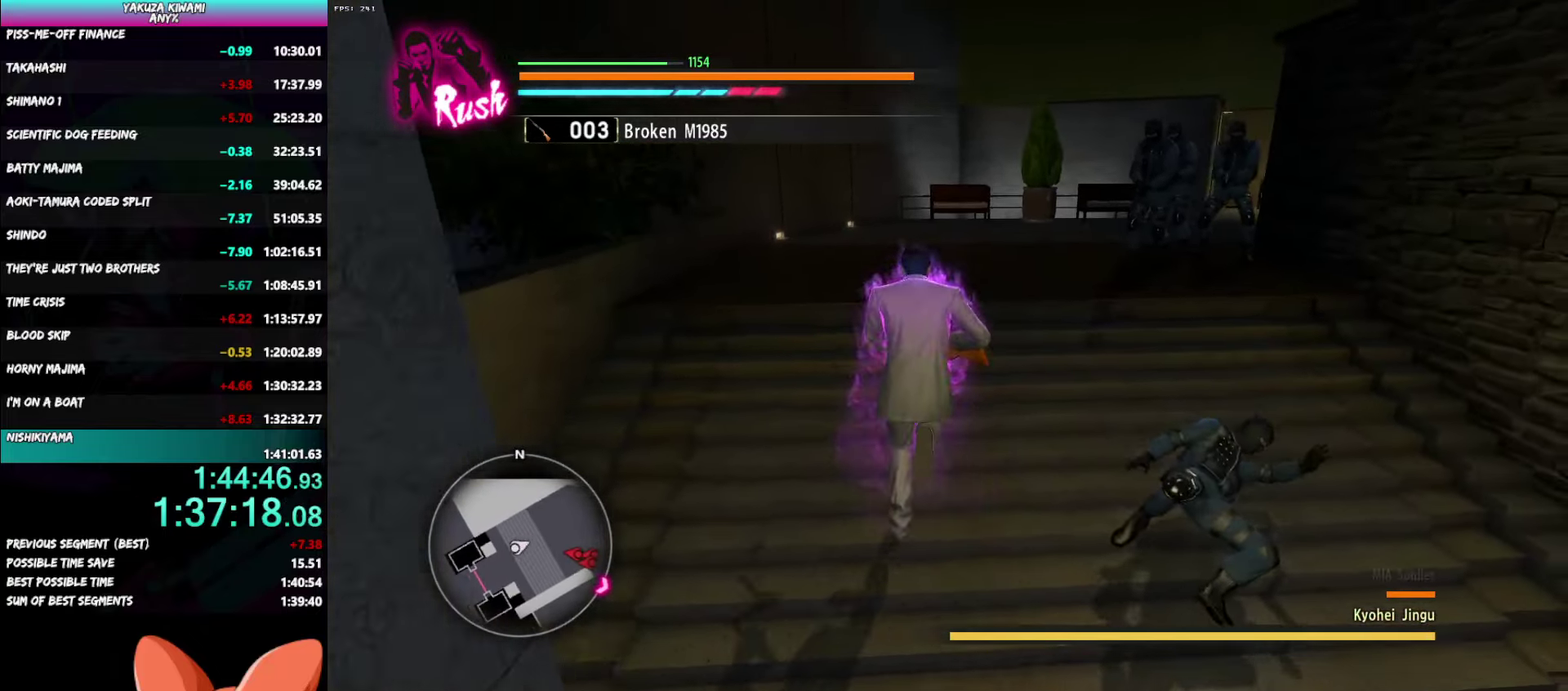
{"buttons": [], "left_stick": "up", "right_stick": "center"}
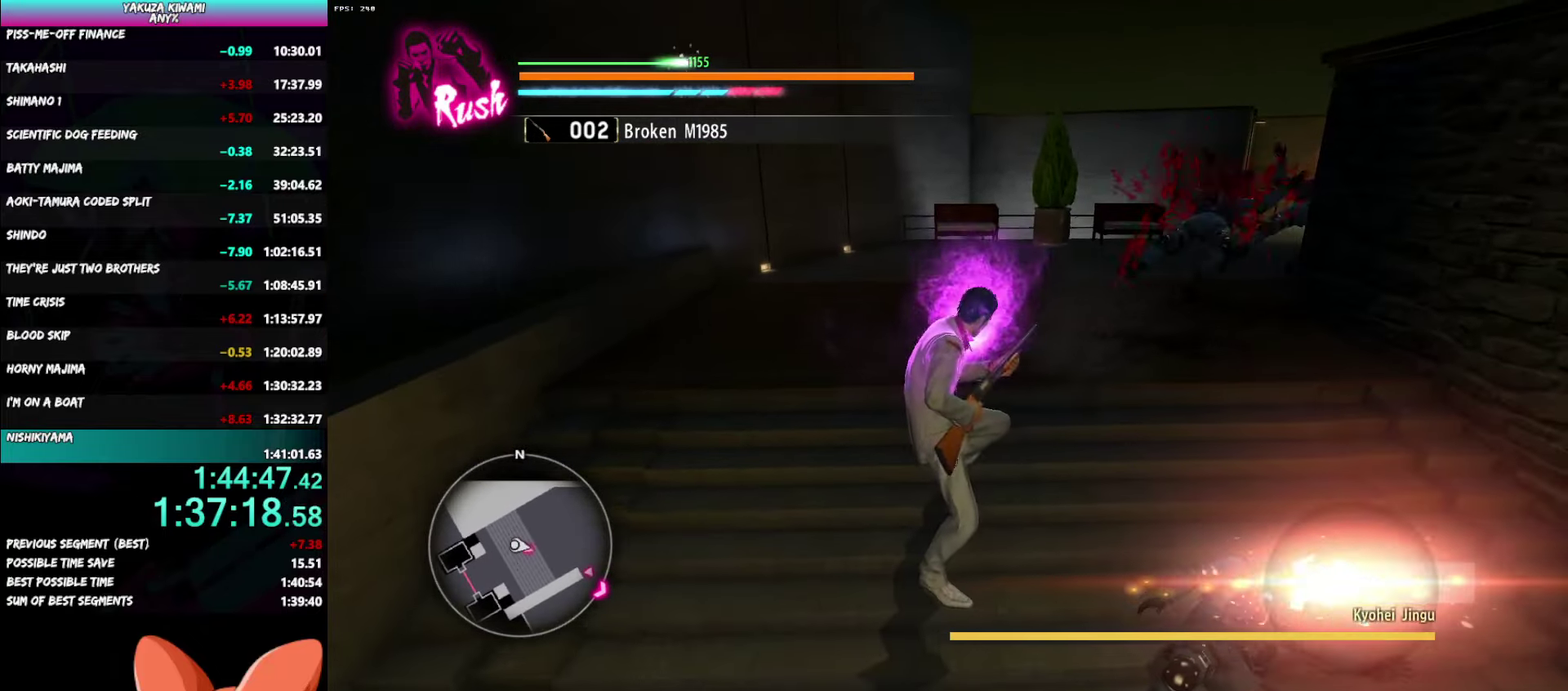
{"buttons": [], "left_stick": "up", "right_stick": "right"}